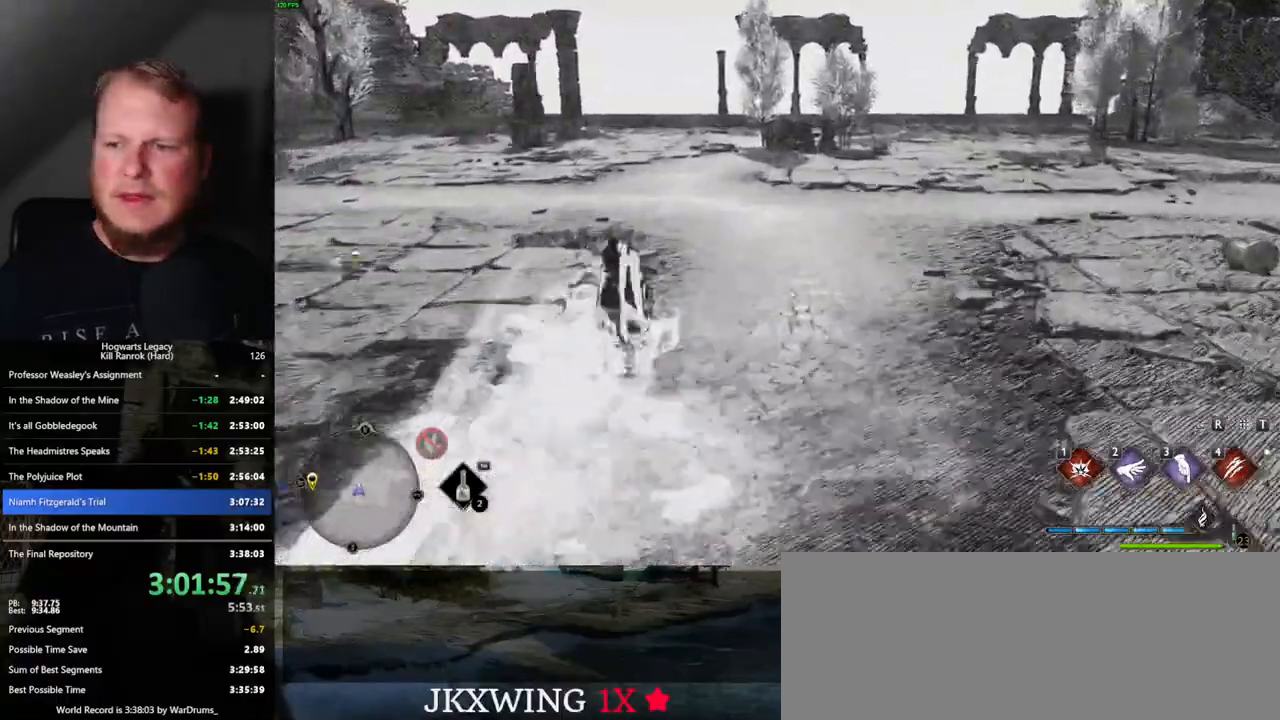
Gameplay with keyboard and mouse; each line is a JSON object with the keys and mouse buttons held at the frame after it. "events" lists presses ("down") and releases ("up") of ".", "/", "0", "1", "2", "3", "4", "5", "6", "7", "8", "9", "a", "alt_l", "alt_r", "b", "backslash", "backspace", "c", "caps_lock", "comma", "ctrl_l", "ctrl_r", "d", "e", "equals", "escape", "f", "f1", "f10", "f11", "f12", "f2", "f3", "f4", "f5", "f6", "f7", "f8", "f9", "g", "h", "i", "j", "k", "l", "lbracket", "m", "minus", "n", "o", "p", "q", "quote", "r", "rbracket", "return", "s", "semicolon", "shift_l", "shift_r", "space", "super", "t", "tab", "tilde", "u", "v", "w", "x", "y", "z", "mouse_left", "mouse_wheel", "mouse_right", "mouse_mb4" and "mouse_mb5" between this image and that frame as [ms after this image, input, new state], when the widget could be followed in between. "mouse_left", "mouse_wheel", "mouse_right", "mouse_mb4", "mouse_mb5" = the "left", "wheel", "right", "mb4", "mb5" buttons of the "mouse" list. No other keys are recorded. "wheel" means that the mouse wheel is clicked or scrolled. Mouse movement is not recorded.
{"keys": ["w"], "mouse": [], "events": [[350, "space", "up"]]}
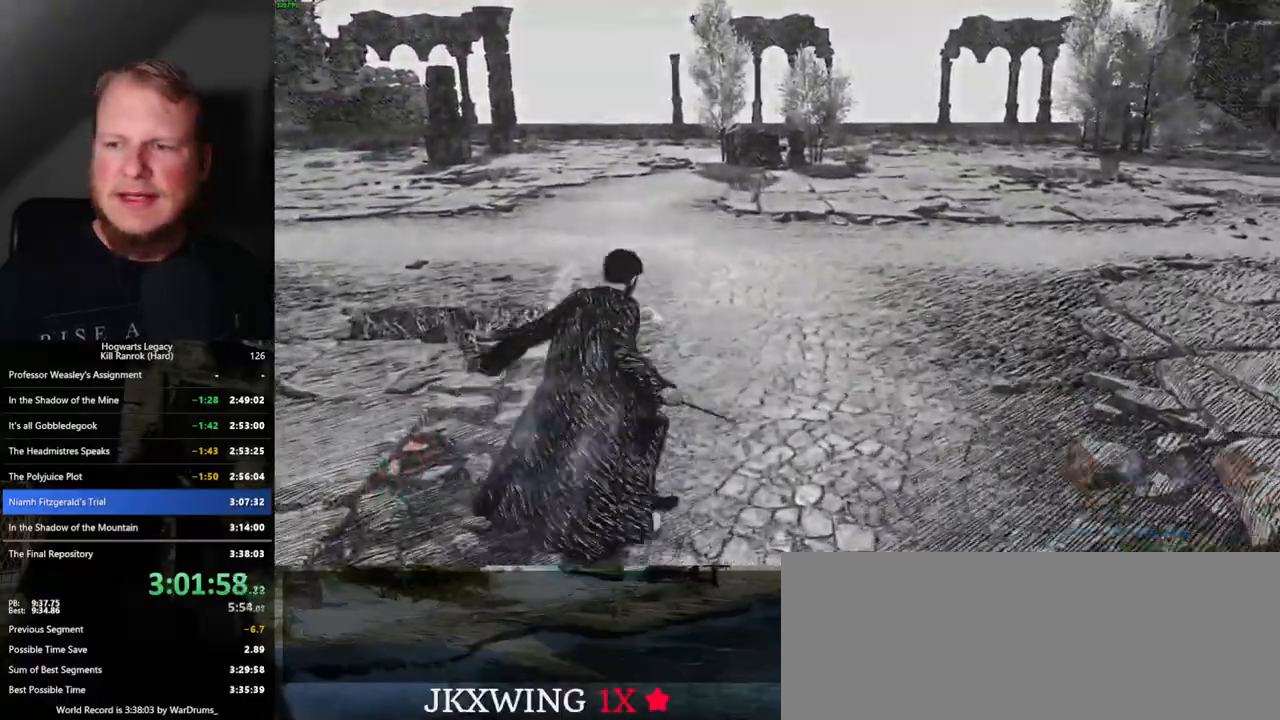
{"keys": ["w"], "mouse": [], "events": []}
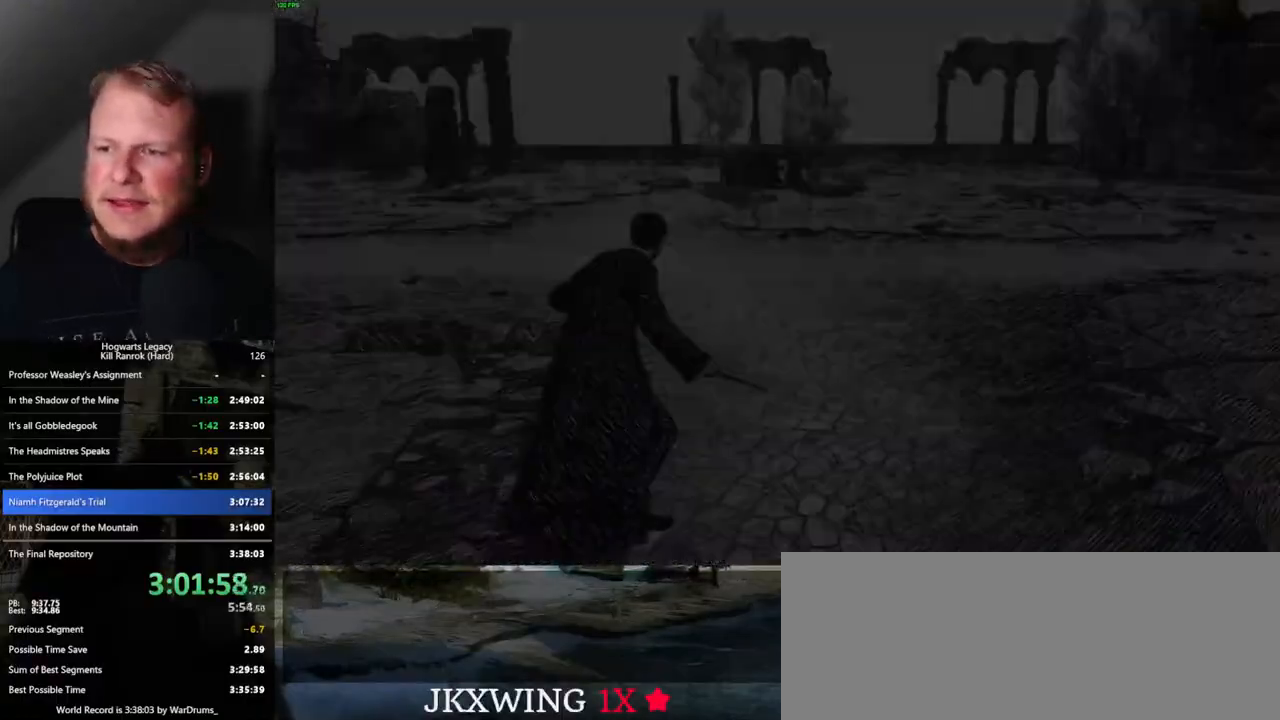
{"keys": ["q"], "mouse": [], "events": [[317, "w", "up"], [417, "q", "down"]]}
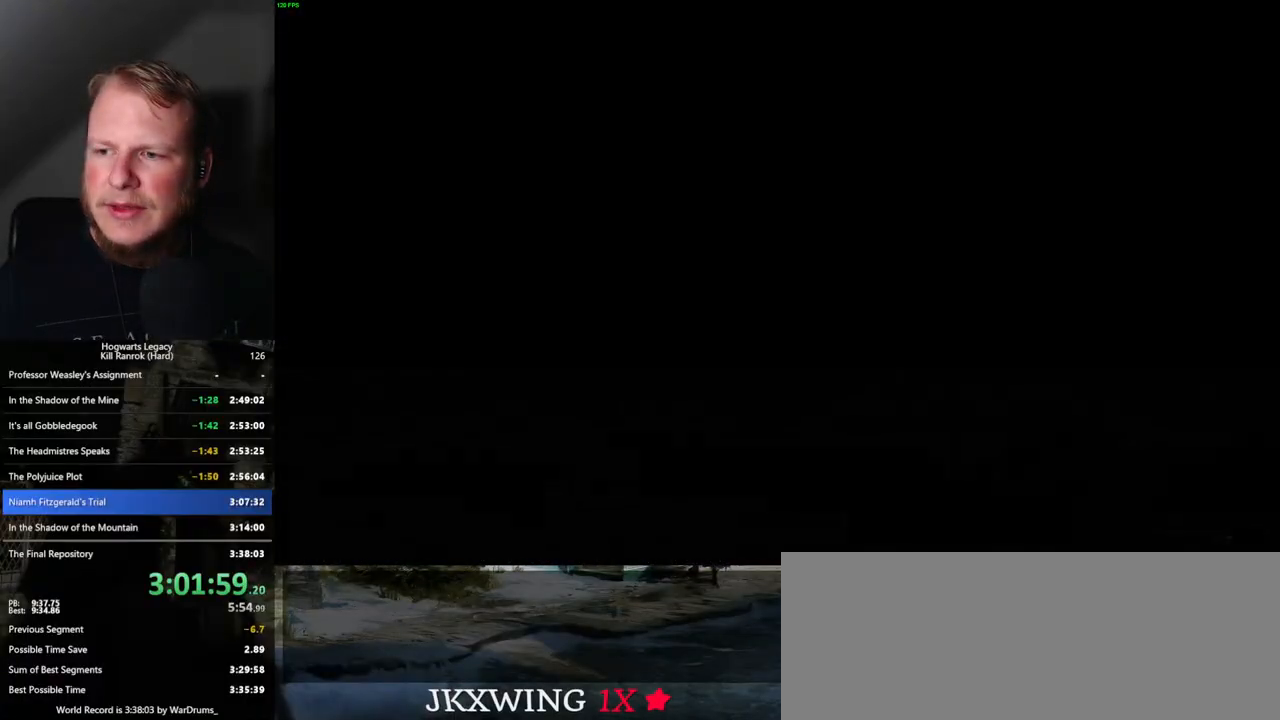
{"keys": ["q"], "mouse": [], "events": []}
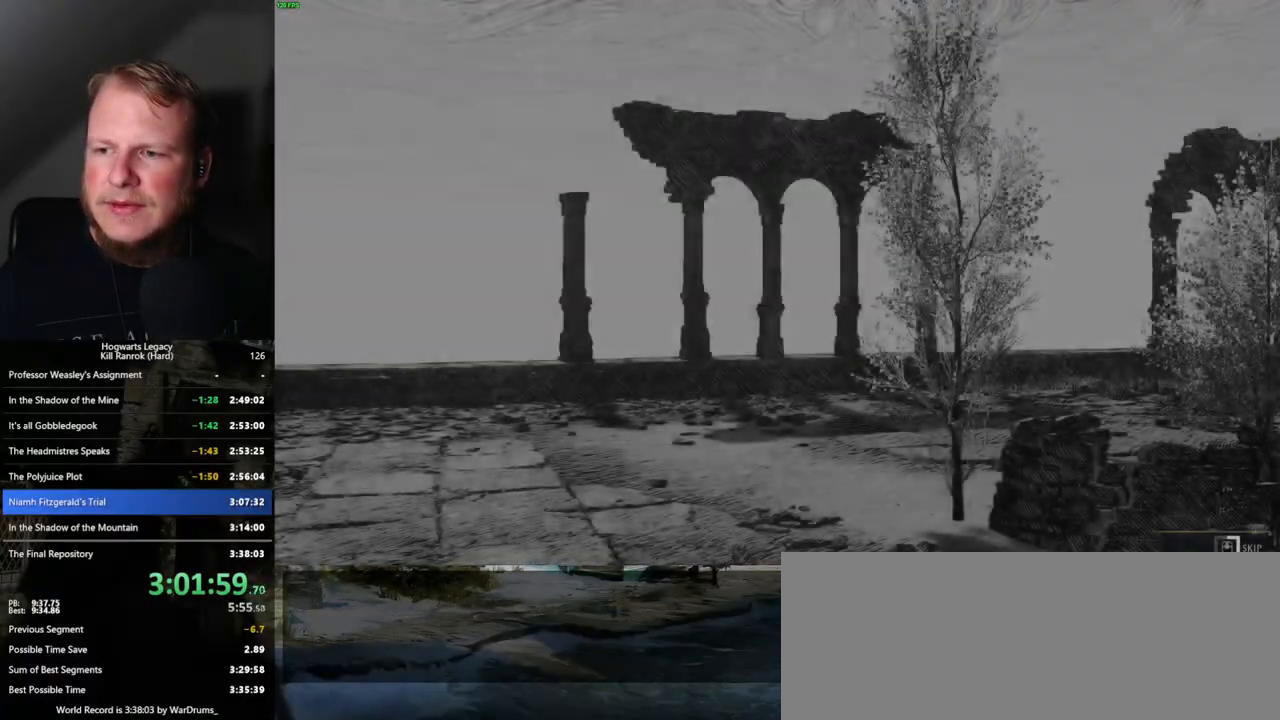
{"keys": ["q"], "mouse": [], "events": []}
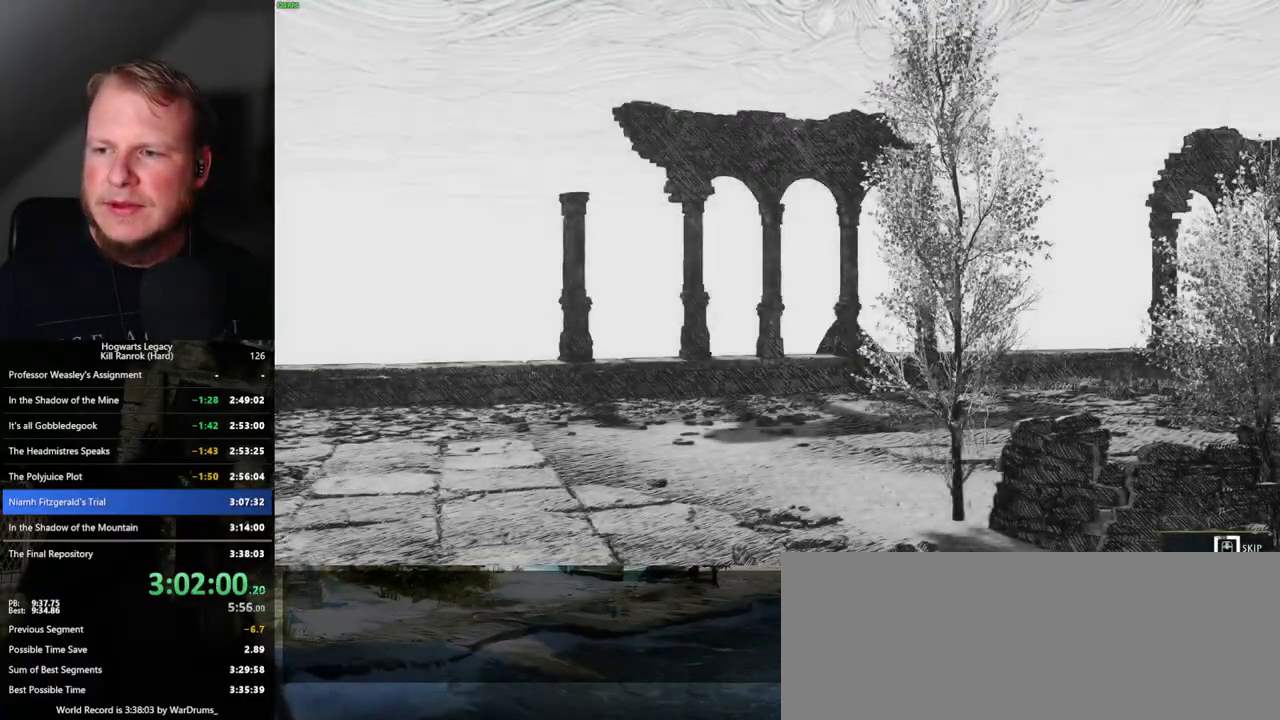
{"keys": ["q"], "mouse": [], "events": []}
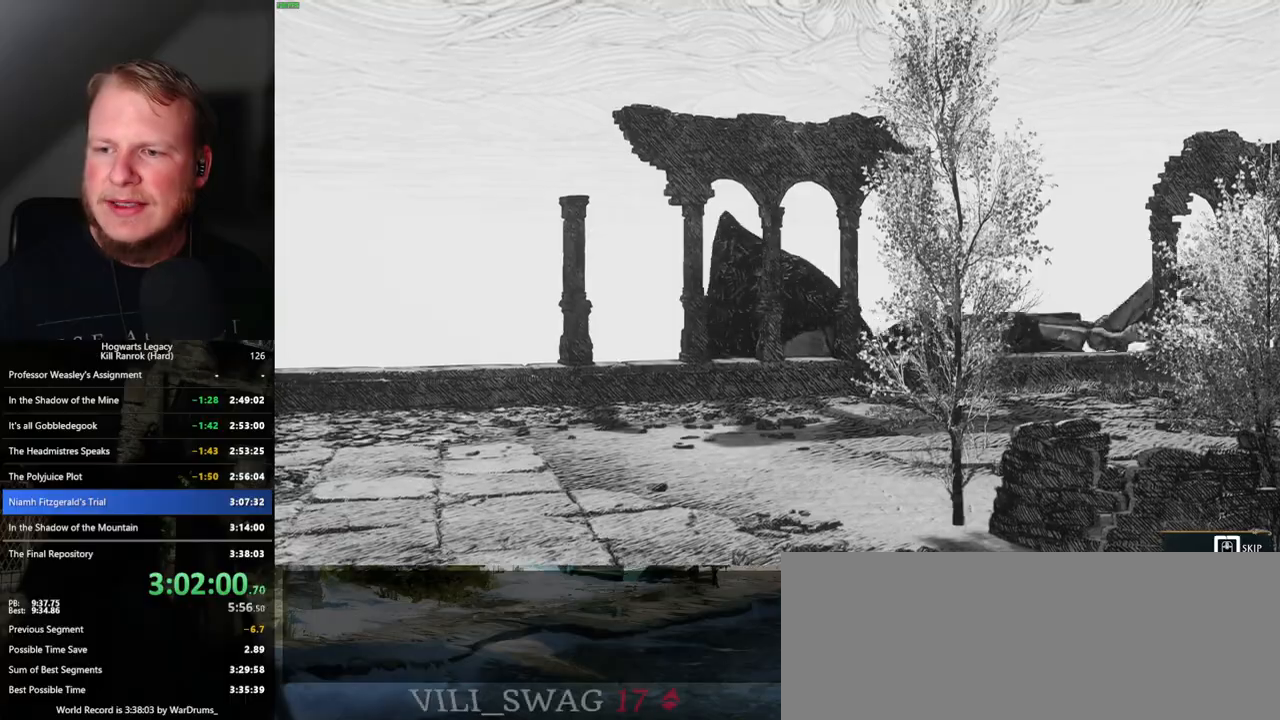
{"keys": ["q"], "mouse": [], "events": []}
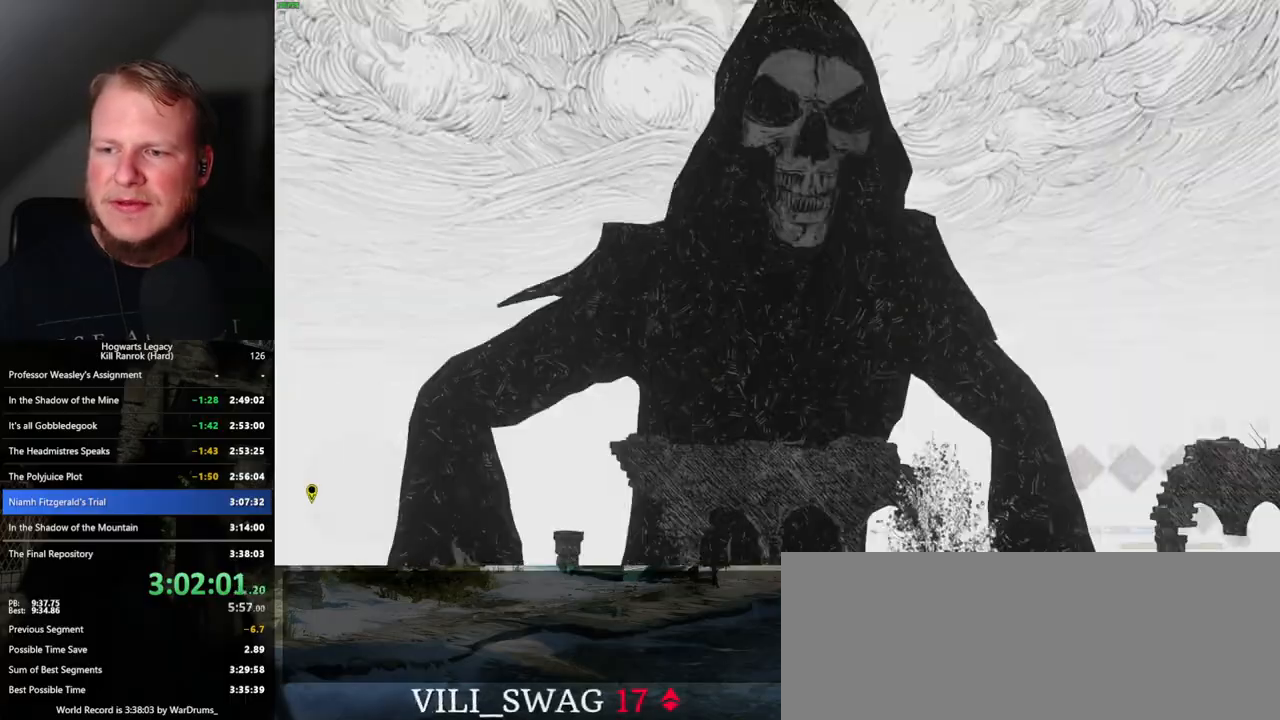
{"keys": ["q"], "mouse": [], "events": []}
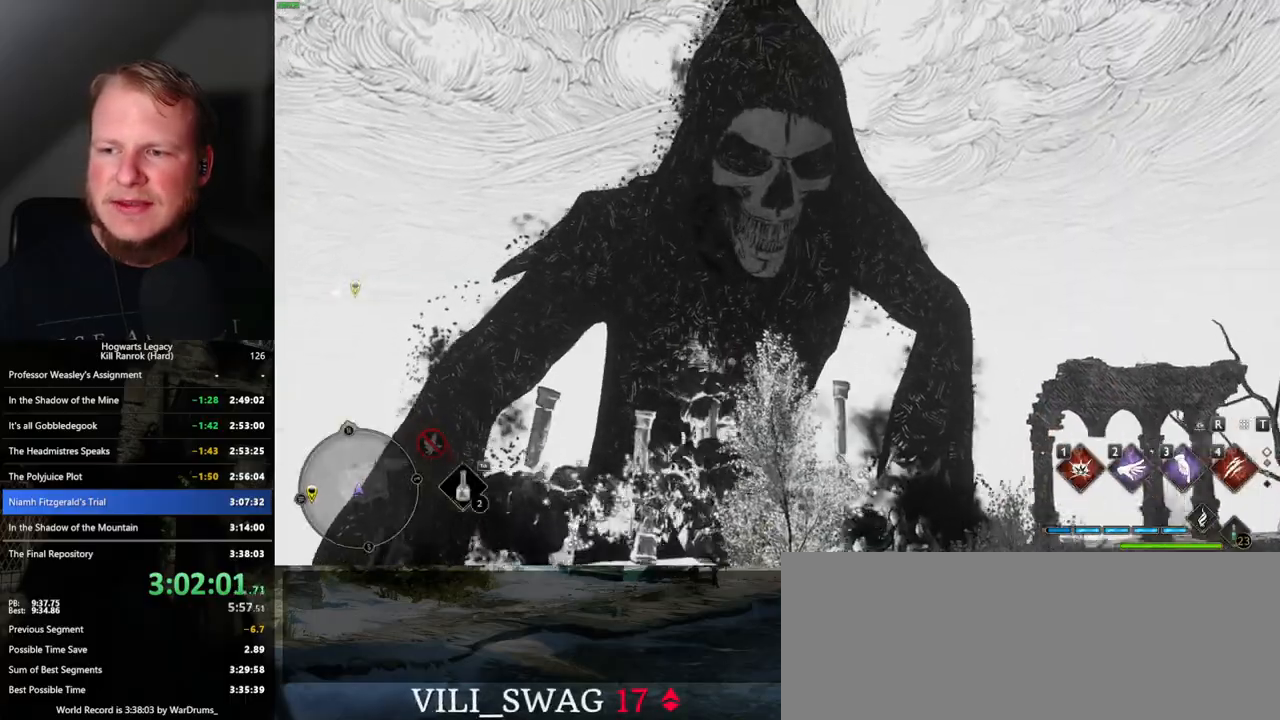
{"keys": ["w"], "mouse": [], "events": [[250, "q", "up"], [350, "w", "down"]]}
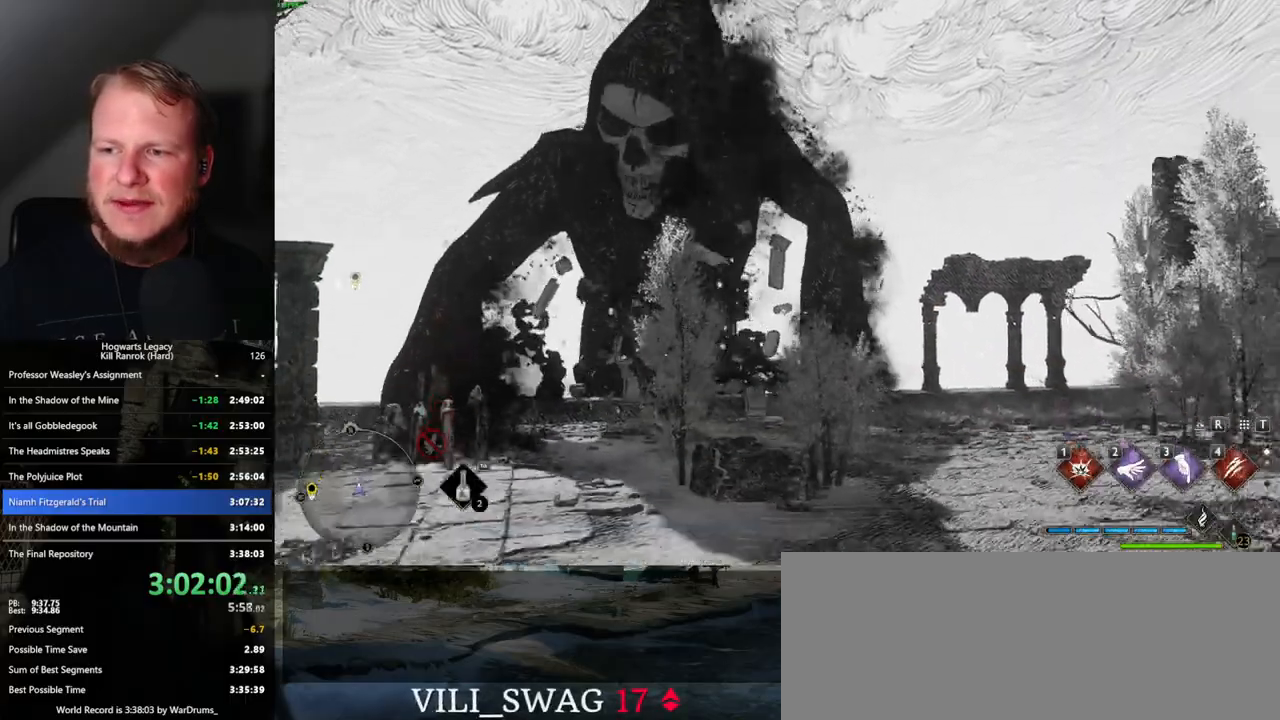
{"keys": ["w"], "mouse": [], "events": []}
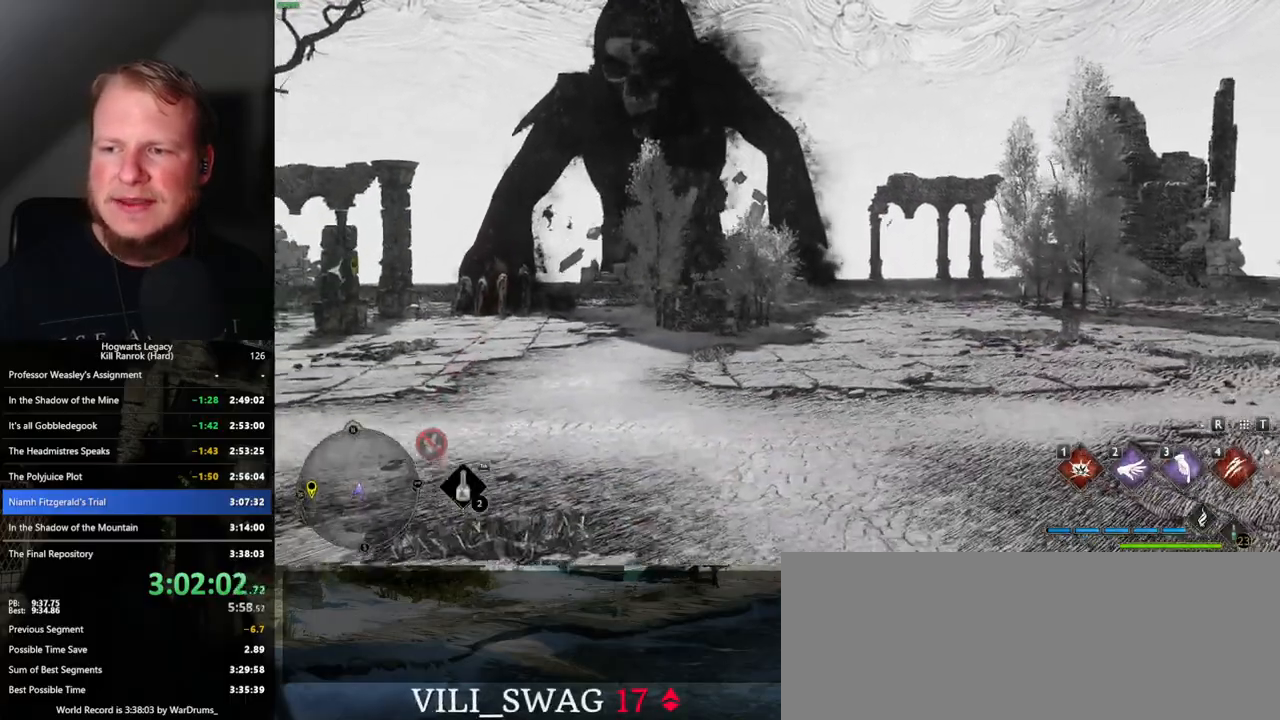
{"keys": ["w"], "mouse": [], "events": []}
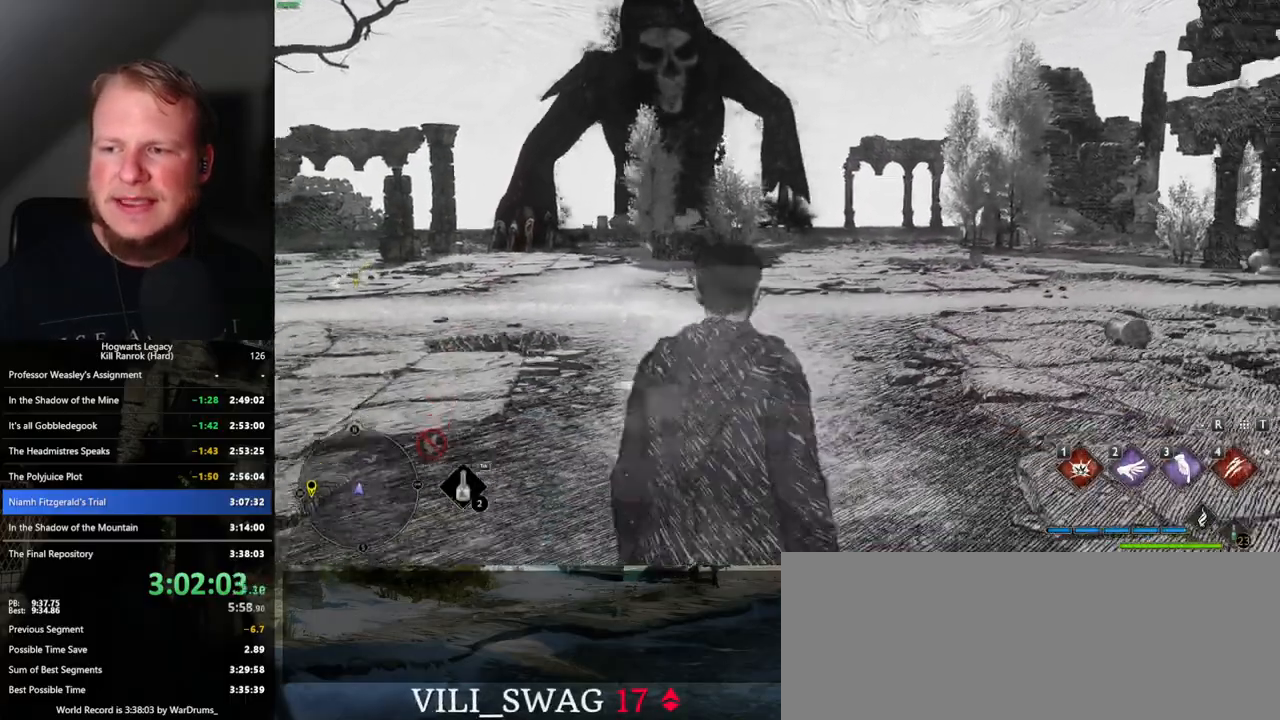
{"keys": ["w"], "mouse": [], "events": []}
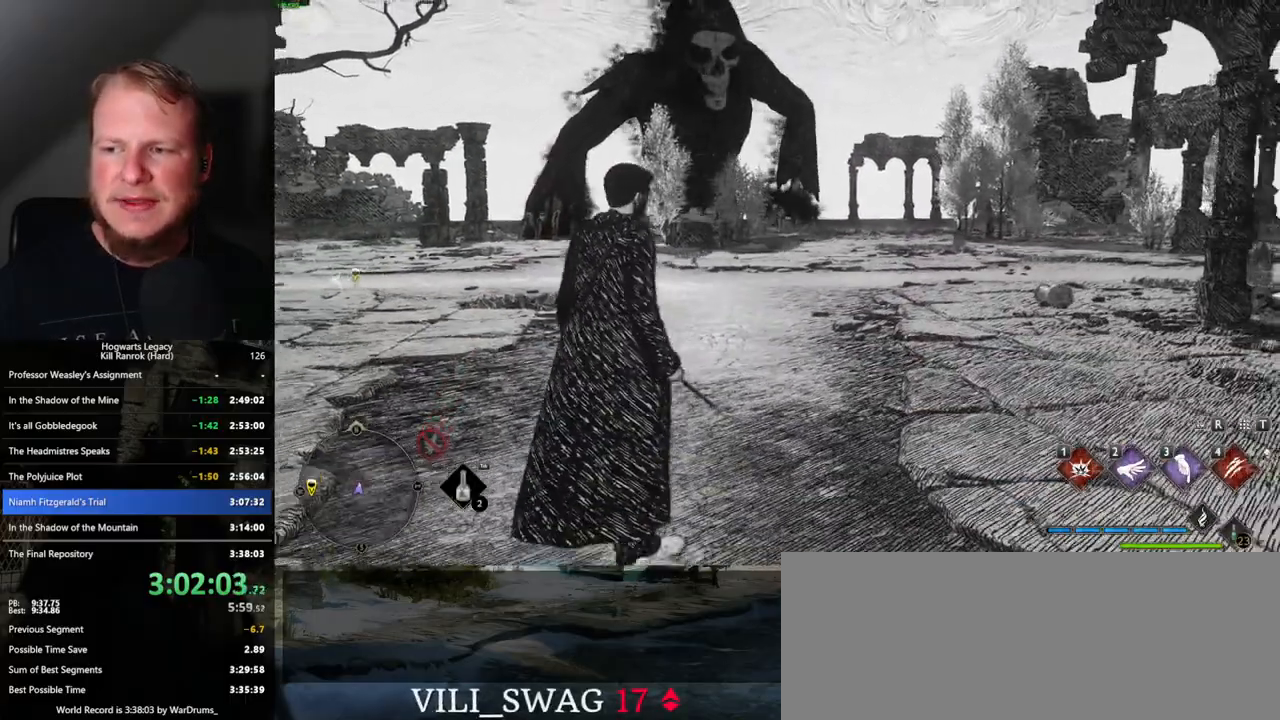
{"keys": ["w"], "mouse": [], "events": []}
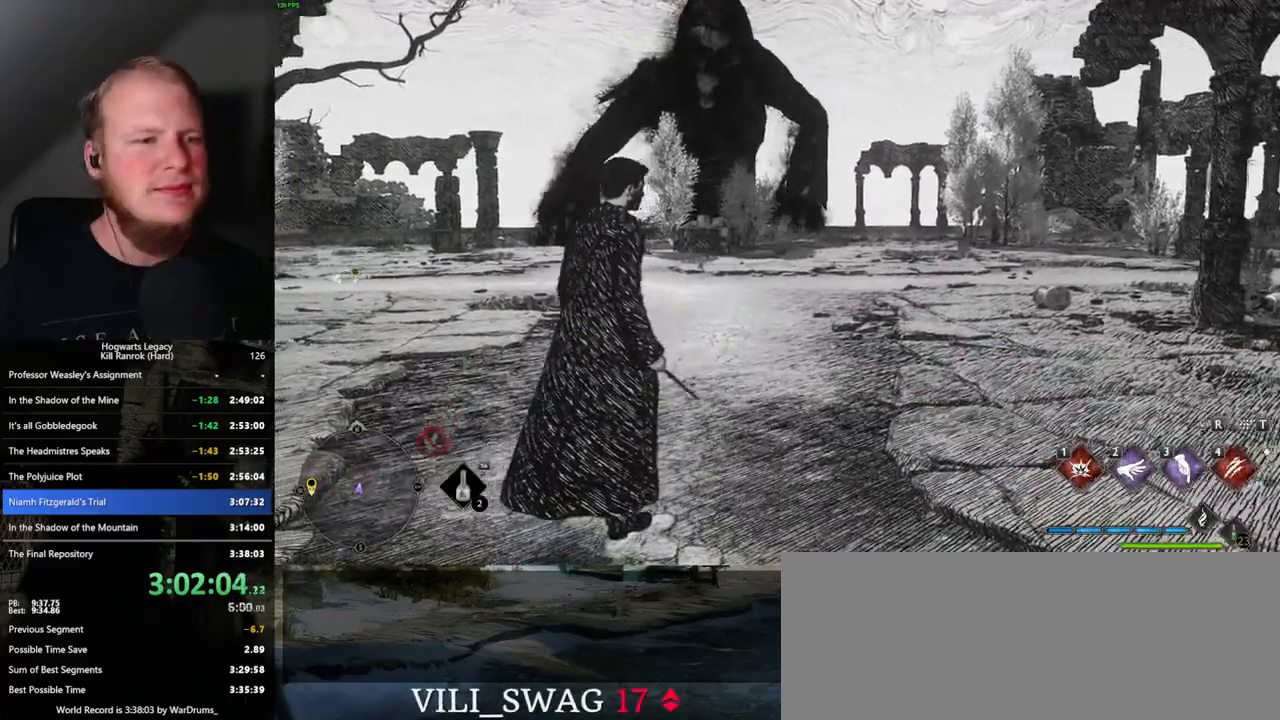
{"keys": ["w"], "mouse": [], "events": []}
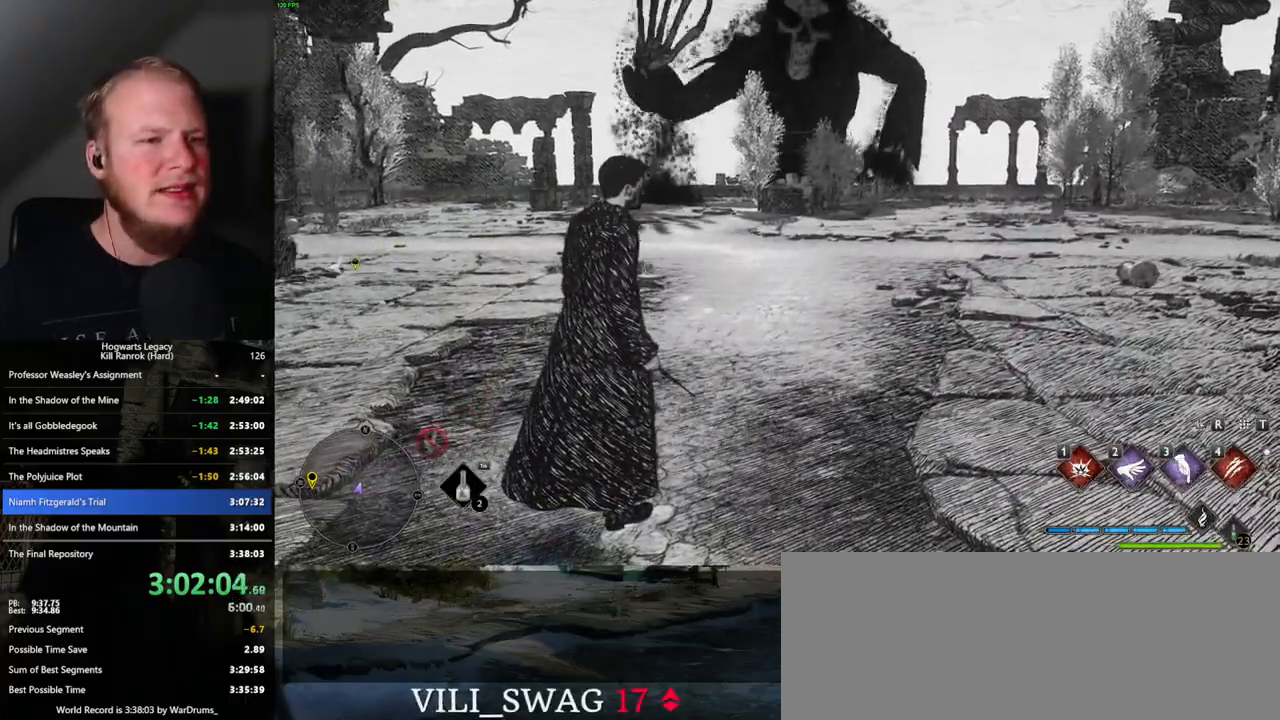
{"keys": ["space", "w"], "mouse": [], "events": [[34, "space", "down"]]}
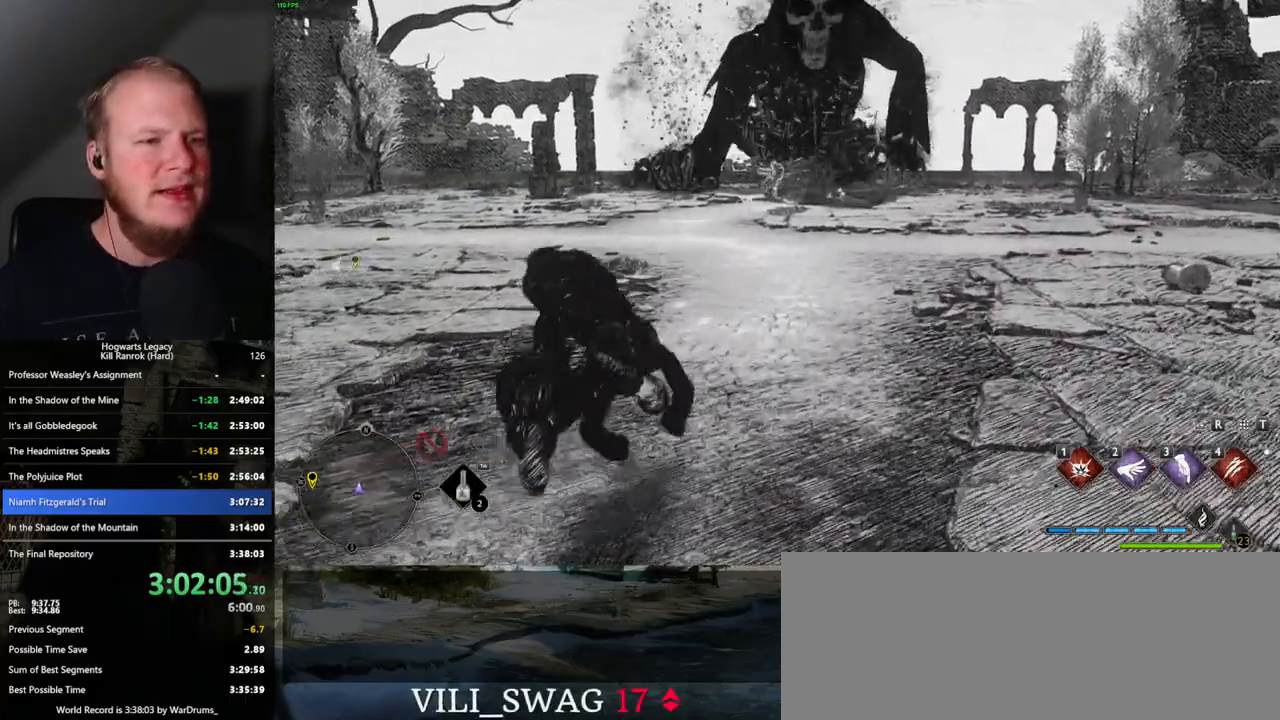
{"keys": ["w"], "mouse": [], "events": [[200, "space", "up"]]}
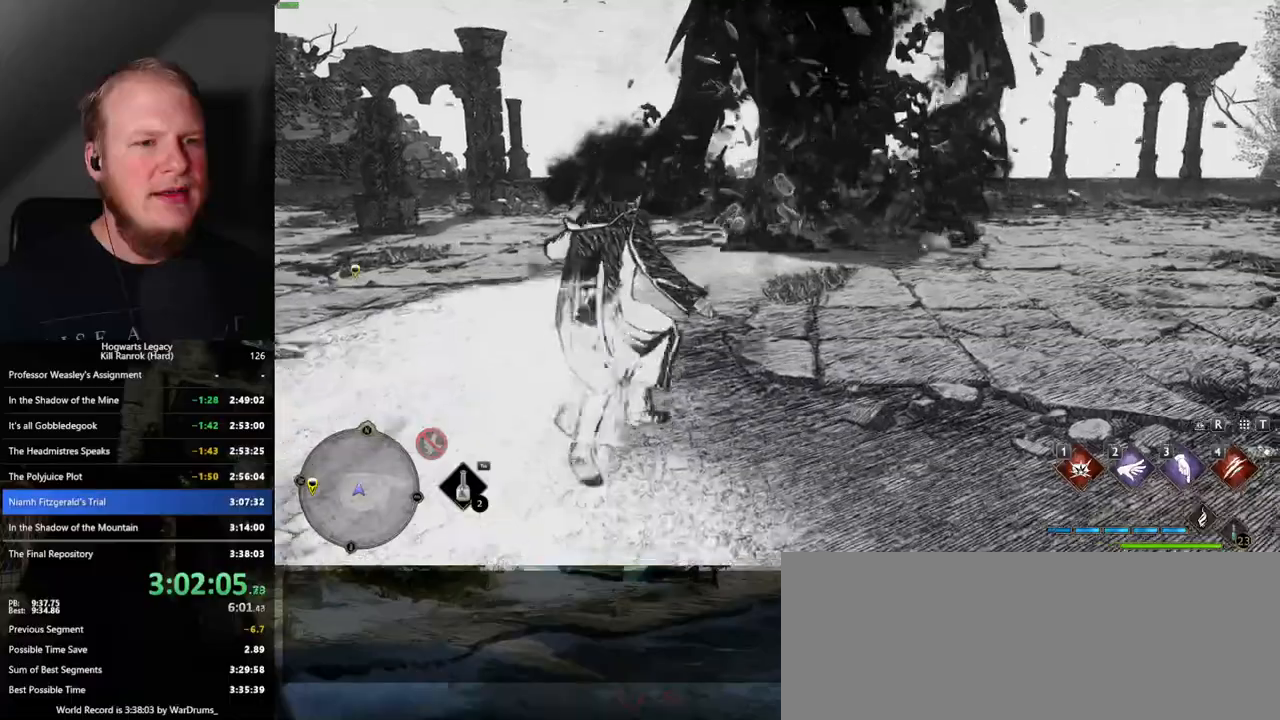
{"keys": [], "mouse": [], "events": [[184, "w", "up"]]}
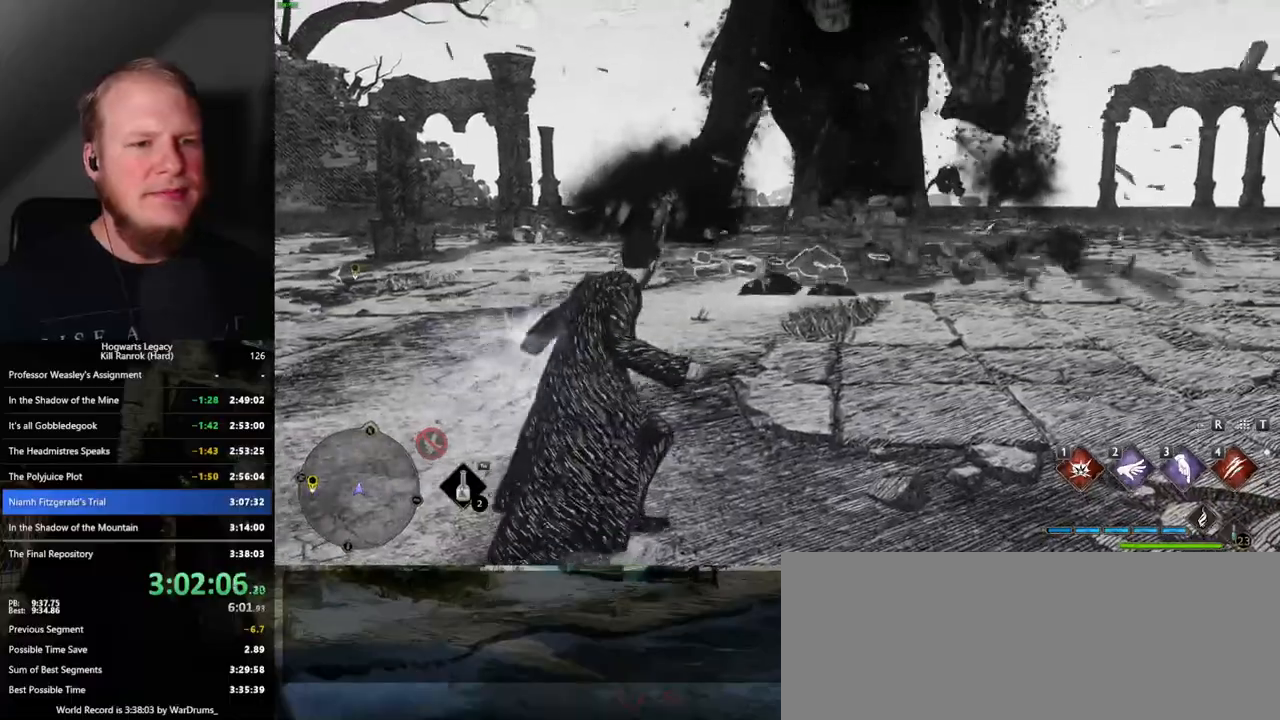
{"keys": ["w"], "mouse": ["right"], "events": [[300, "mouse_right", "down"], [434, "w", "down"]]}
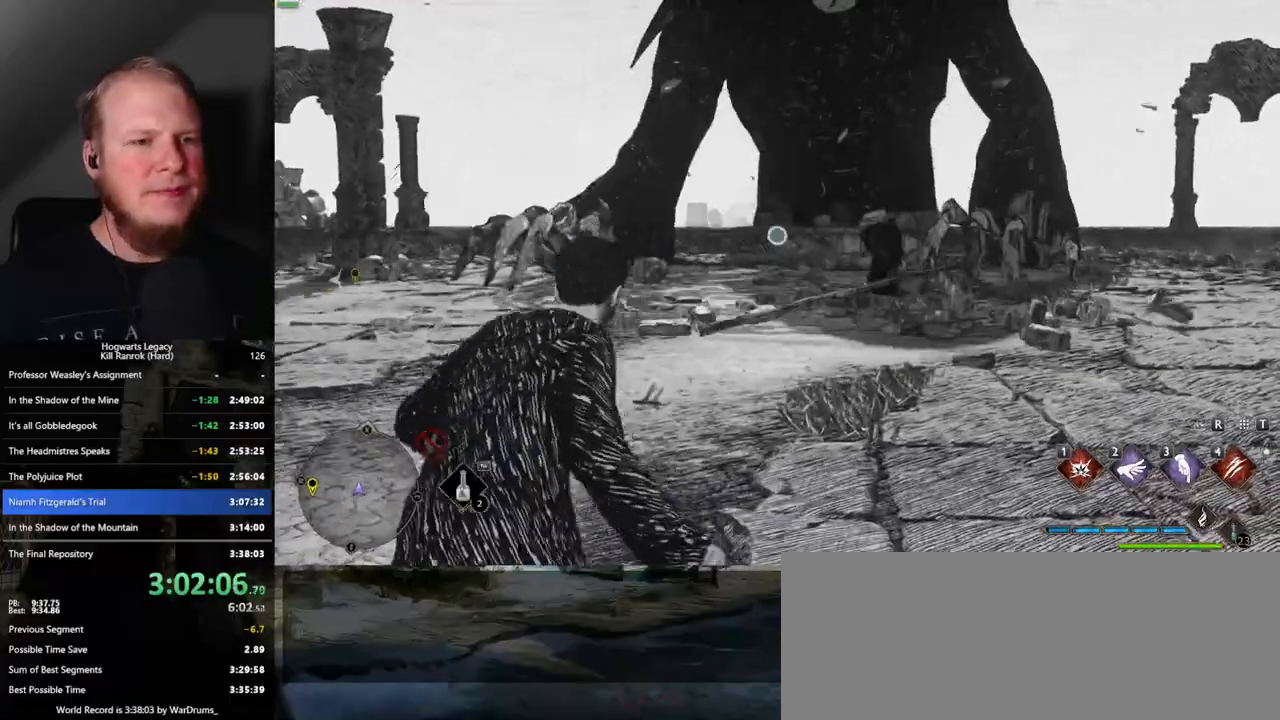
{"keys": [], "mouse": ["right"], "events": [[200, "4", "down"], [267, "w", "up"], [334, "4", "up"]]}
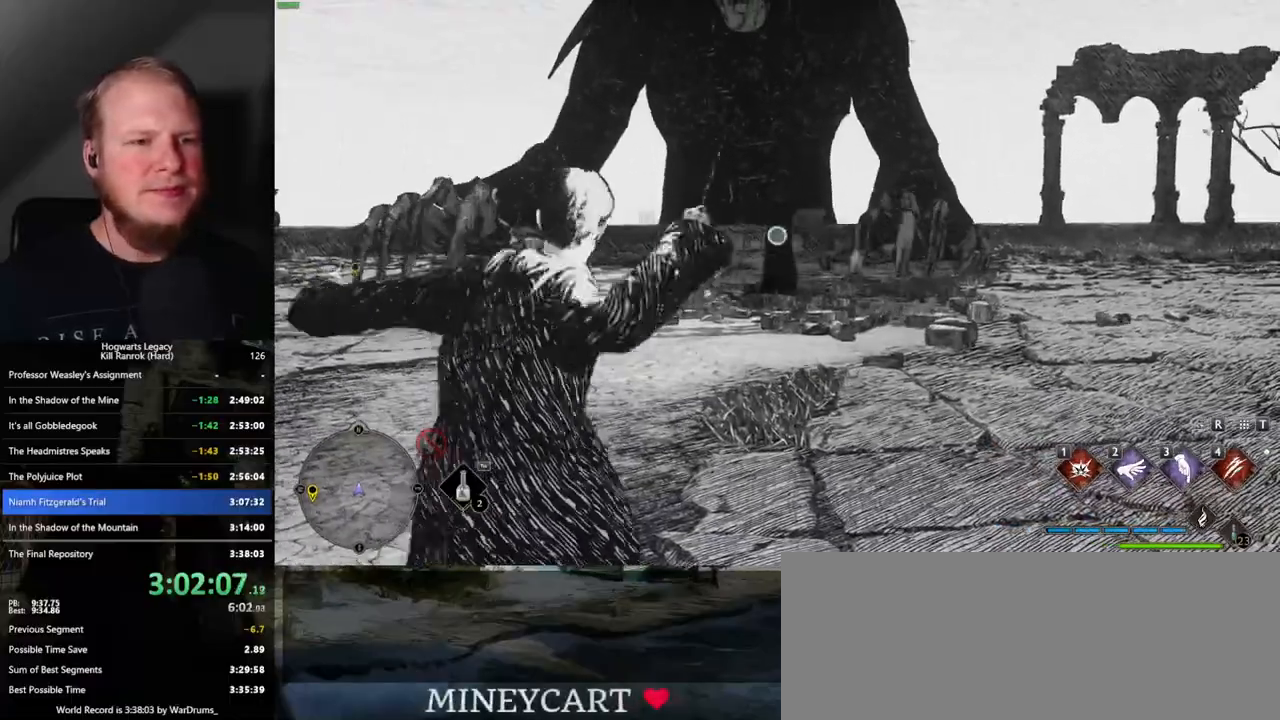
{"keys": ["w"], "mouse": ["right"], "events": [[250, "w", "down"]]}
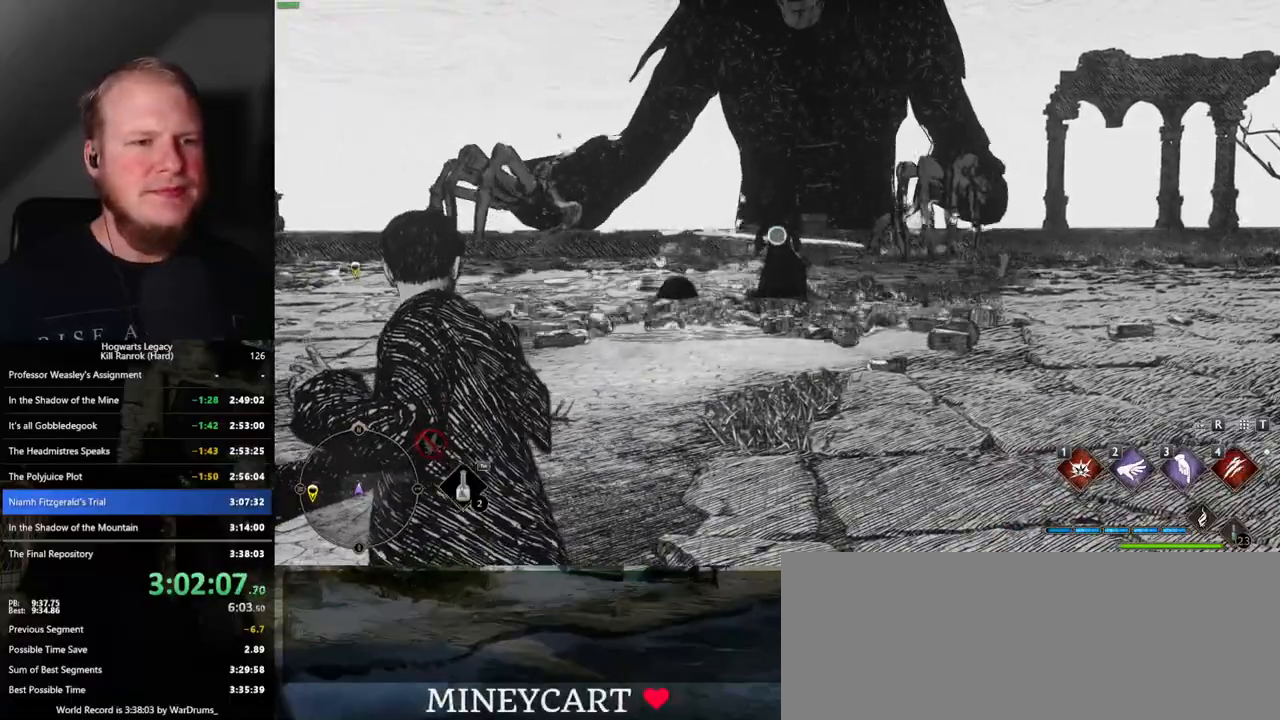
{"keys": ["w"], "mouse": ["right"], "events": [[367, "w", "up"], [467, "w", "down"]]}
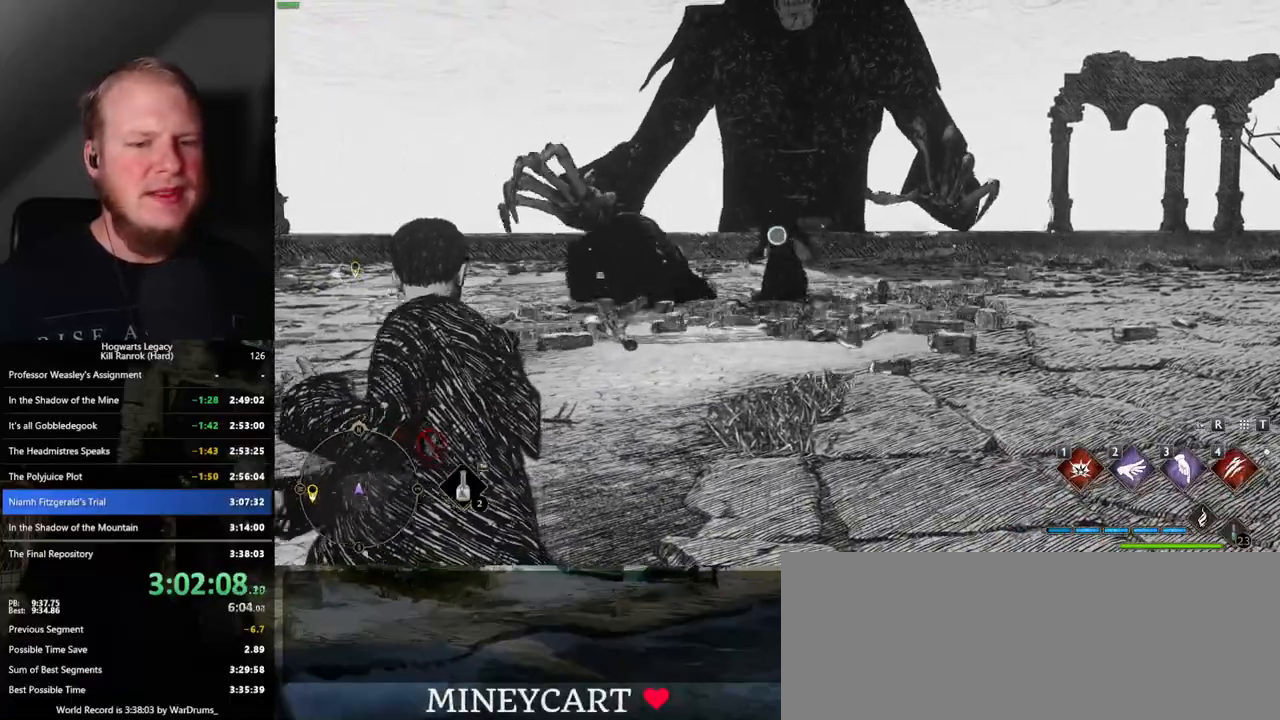
{"keys": ["w"], "mouse": ["right"], "events": [[100, "3", "down"], [234, "3", "up"]]}
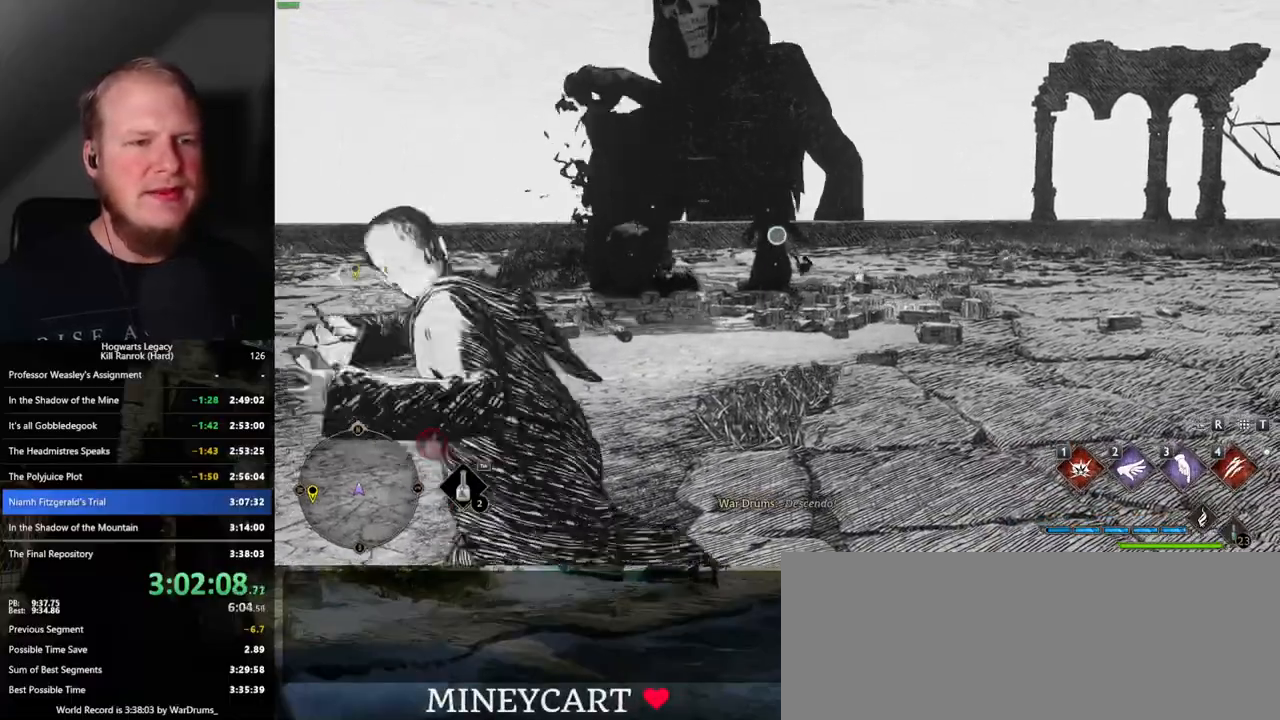
{"keys": ["w"], "mouse": [], "events": [[434, "mouse_right", "up"]]}
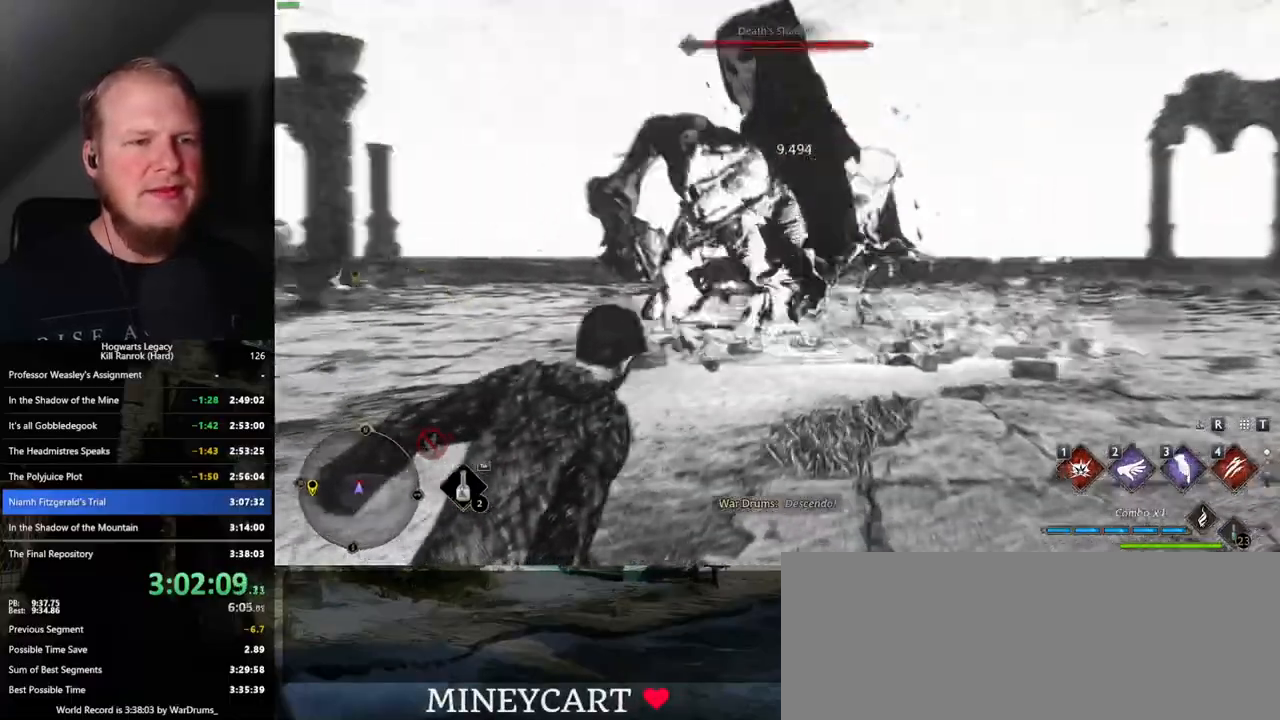
{"keys": ["w"], "mouse": [], "events": []}
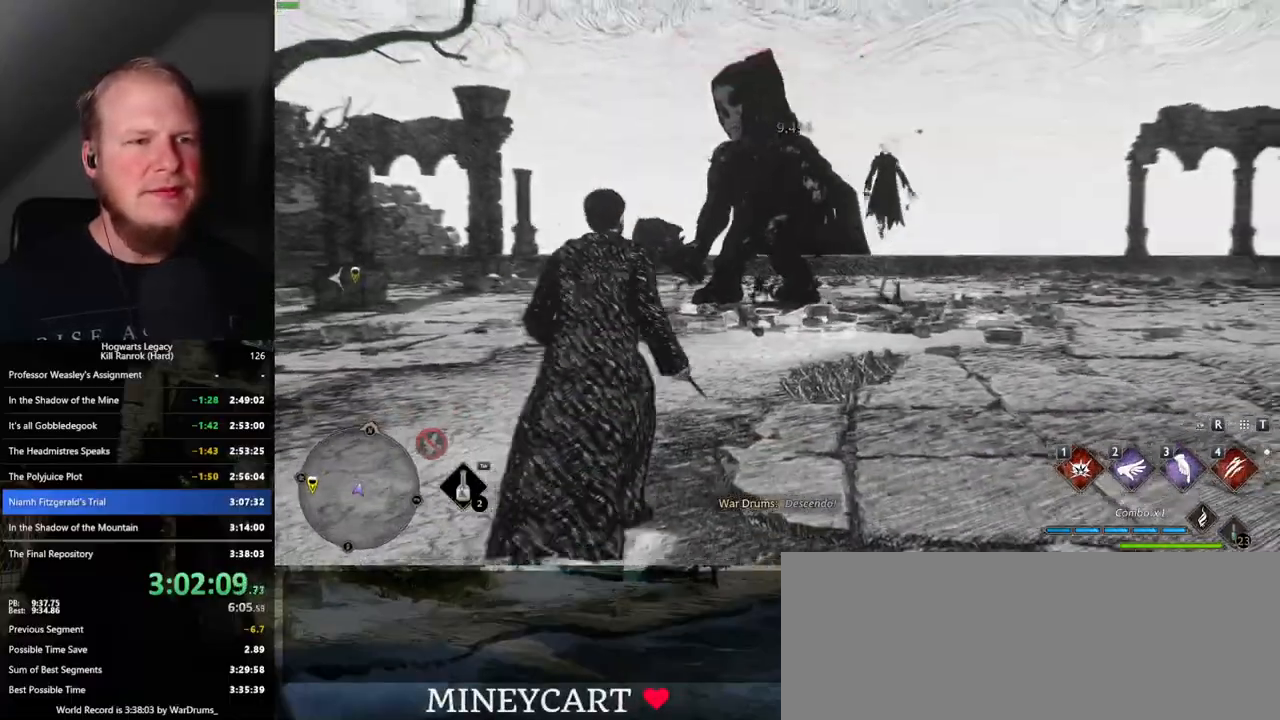
{"keys": ["w"], "mouse": ["left"], "events": [[350, "mouse_left", "down"]]}
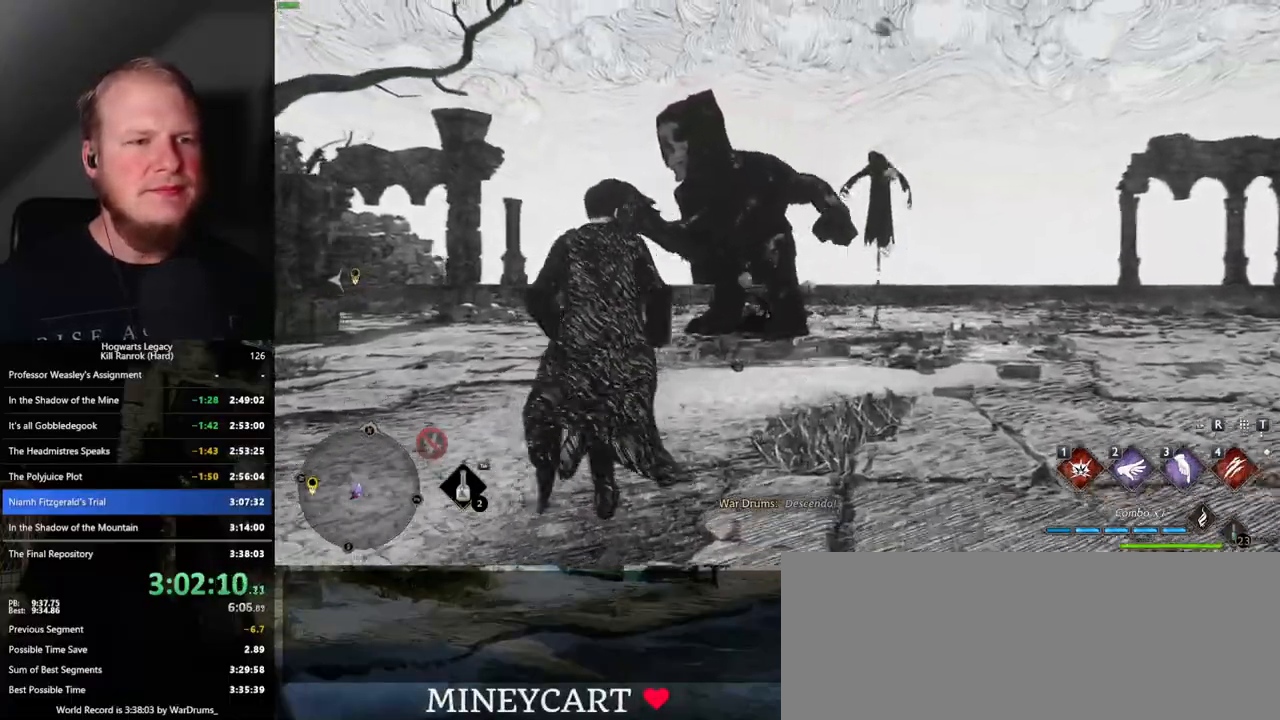
{"keys": ["e", "w"], "mouse": [], "events": [[17, "mouse_left", "up"], [484, "e", "down"]]}
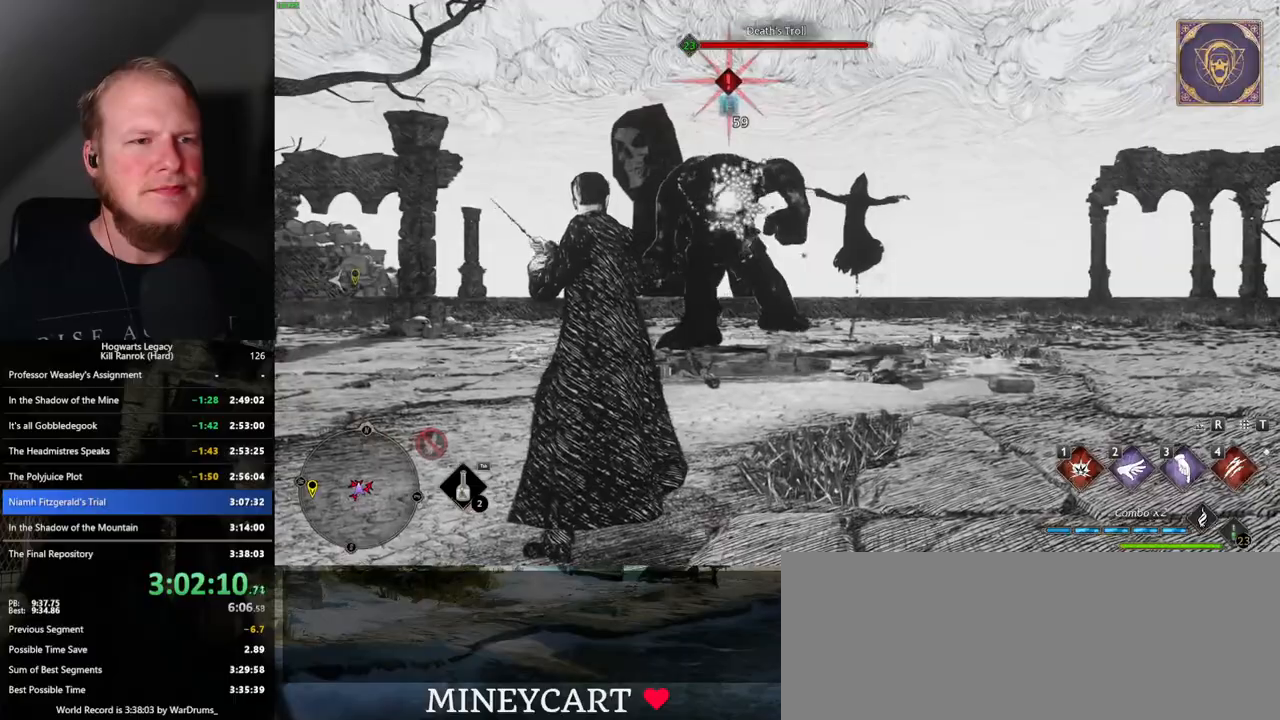
{"keys": ["w"], "mouse": [], "events": [[100, "e", "up"]]}
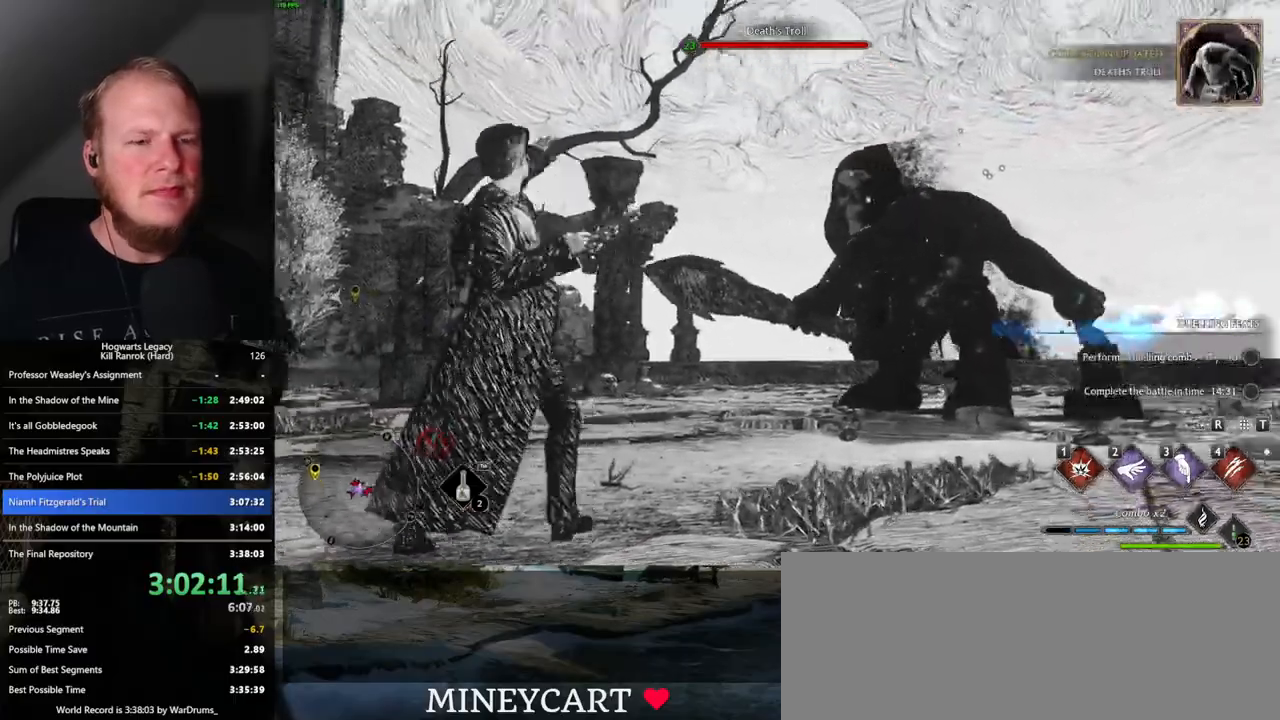
{"keys": [], "mouse": [], "events": [[400, "w", "up"]]}
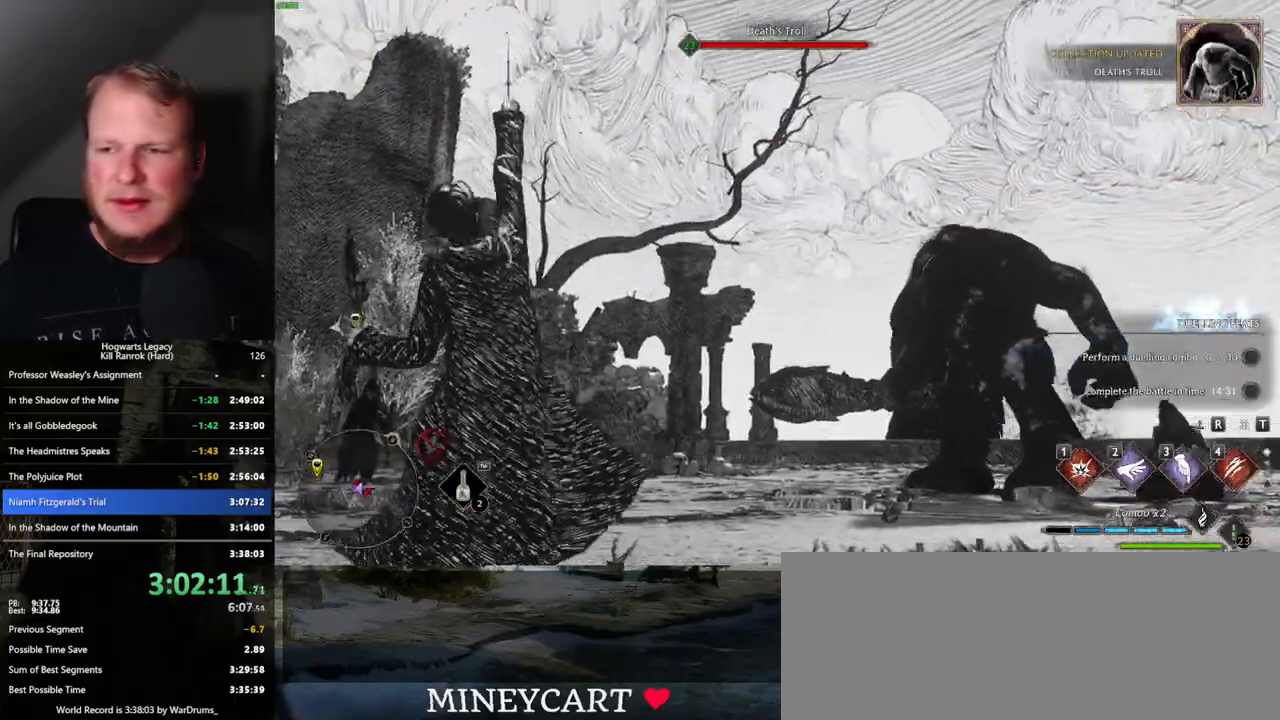
{"keys": [], "mouse": [], "events": []}
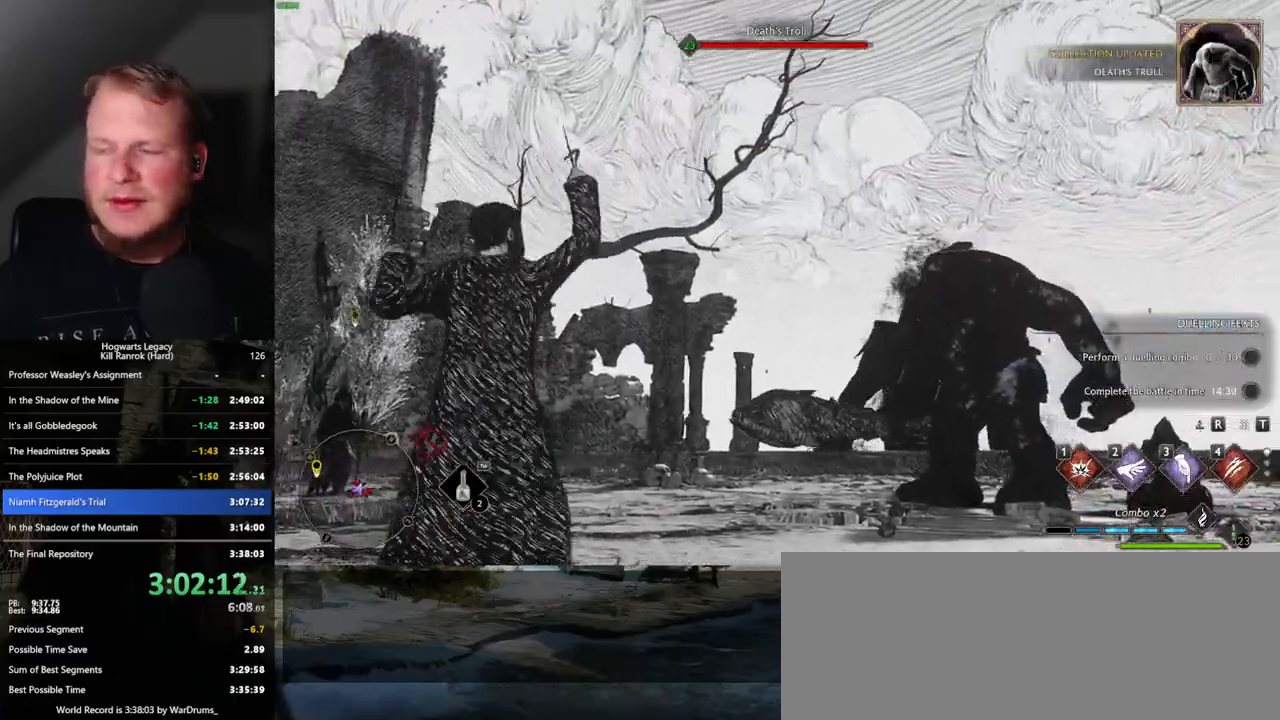
{"keys": [], "mouse": [], "events": []}
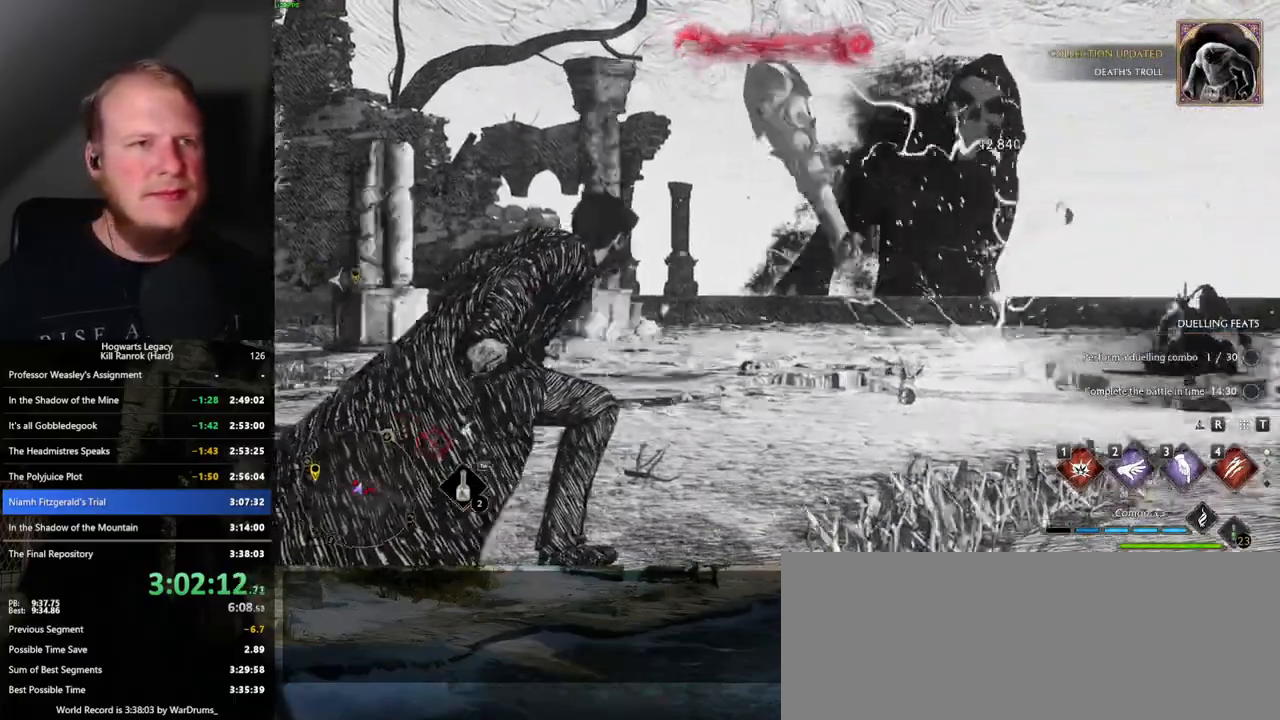
{"keys": [], "mouse": [], "events": []}